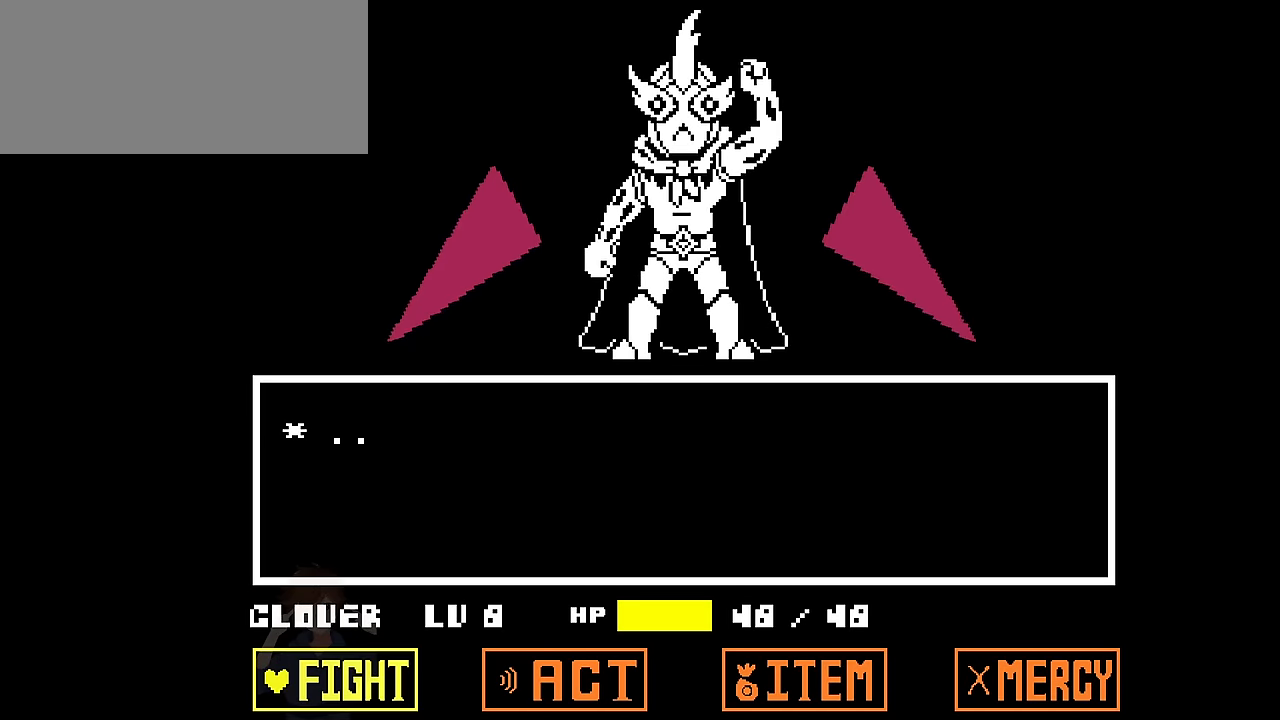
Gameplay with keyboard; each line is a JSON object with the keys held at the frame after it. "events" lists presses ("down") and releases ("up") of "c", "down", "left", "right", "up", "x" and "z" between this image and that frame as [ms after this image, input, new state], when the widget could be followed in between. No other keys are recorded. Mouse input is not recorded.
{"keys": ["z"], "events": [[434, "z", "down"]]}
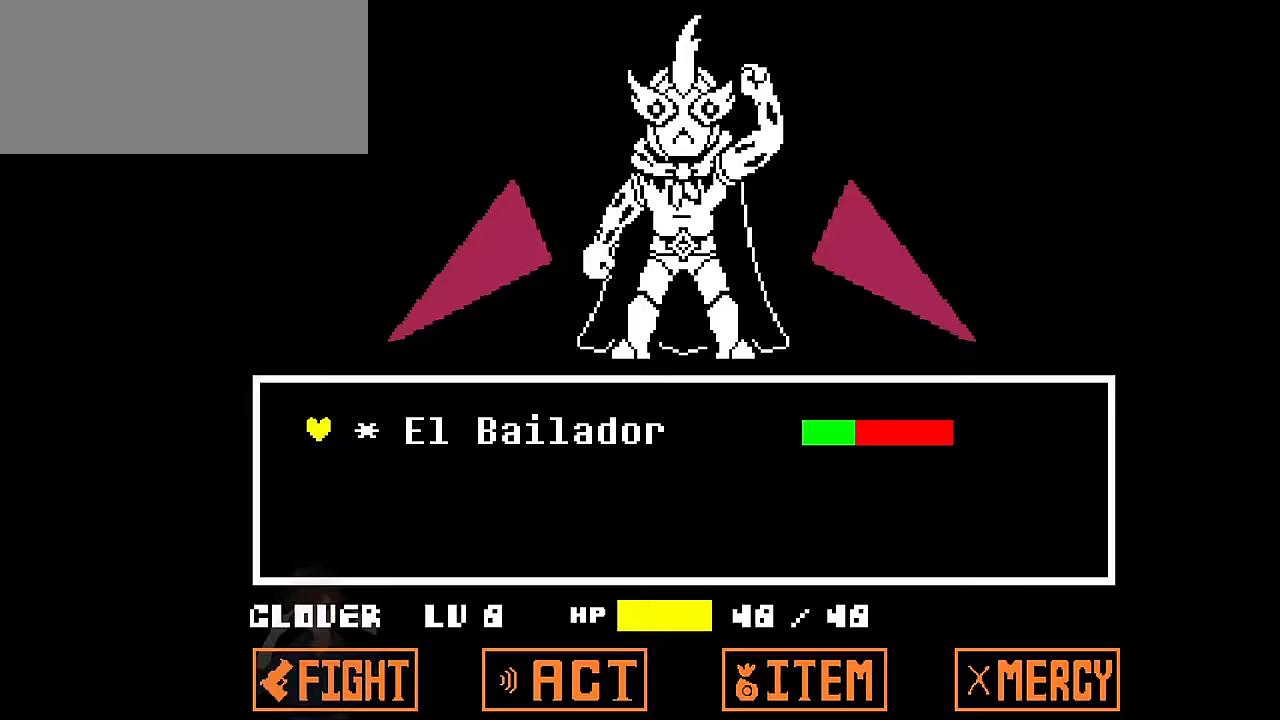
{"keys": [], "events": [[33, "z", "up"], [133, "z", "down"], [167, "z", "up"]]}
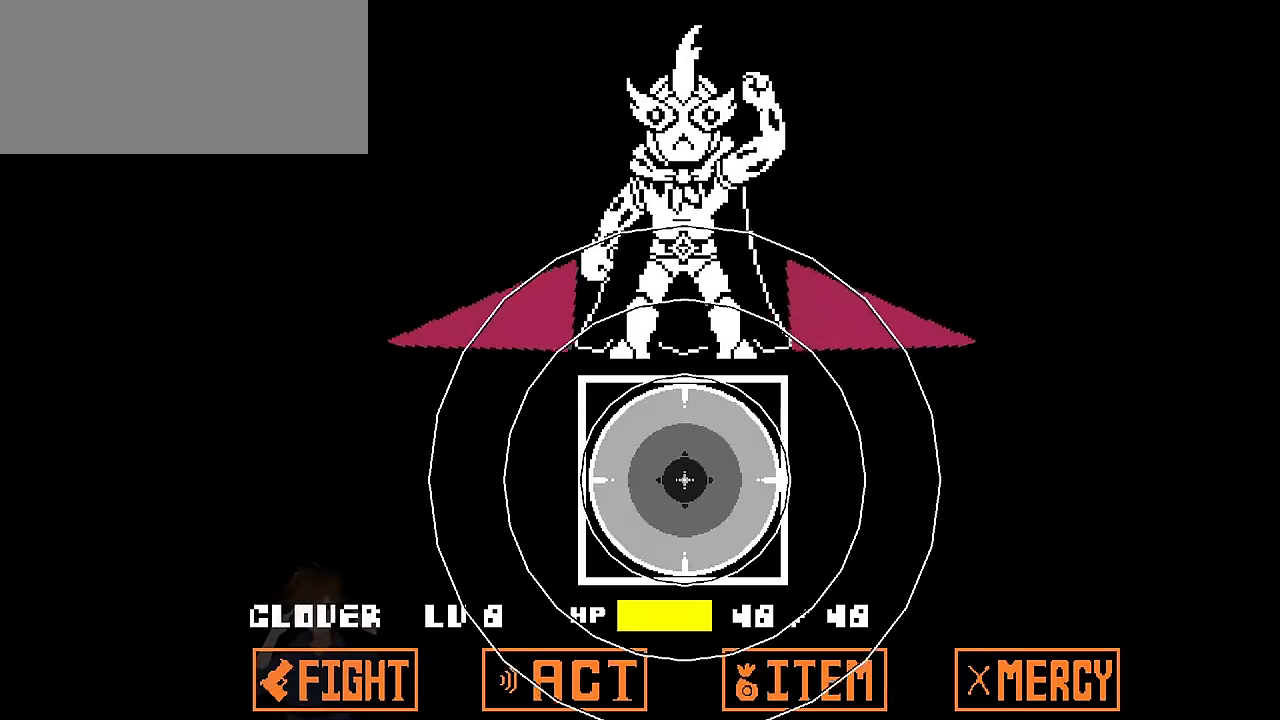
{"keys": ["z"], "events": [[367, "z", "down"]]}
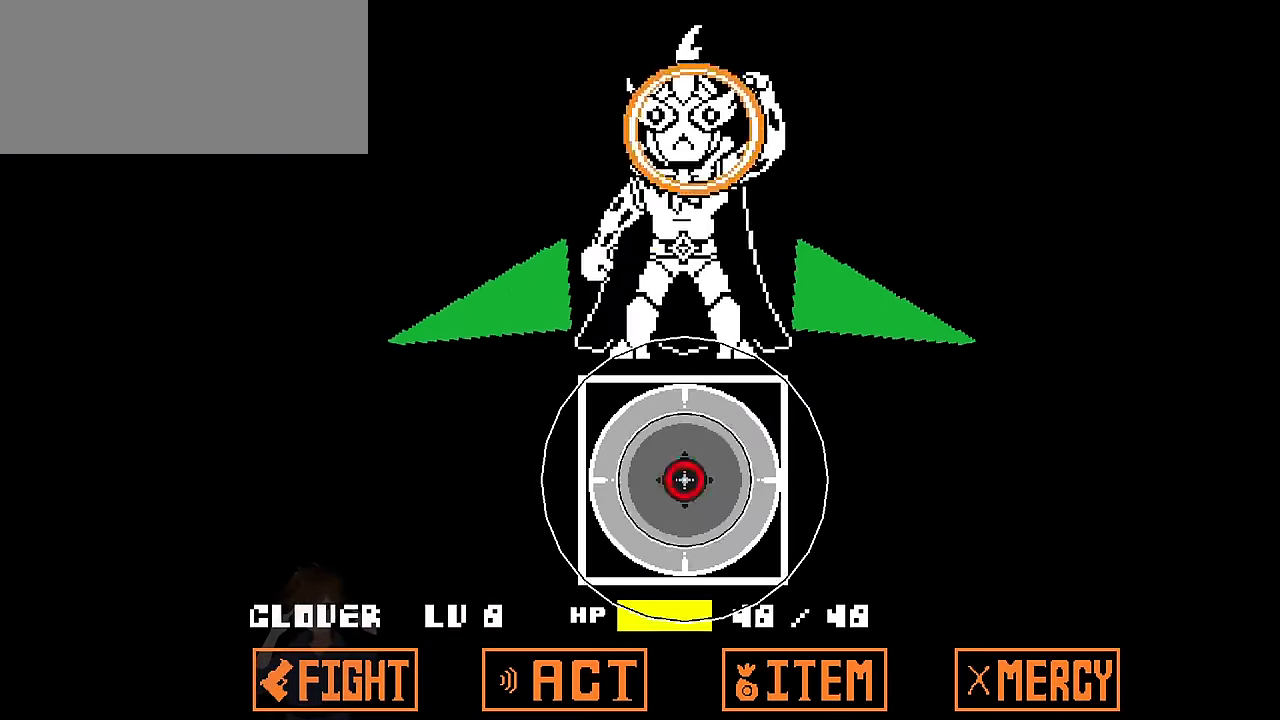
{"keys": [], "events": [[33, "z", "up"], [200, "z", "down"], [367, "z", "up"]]}
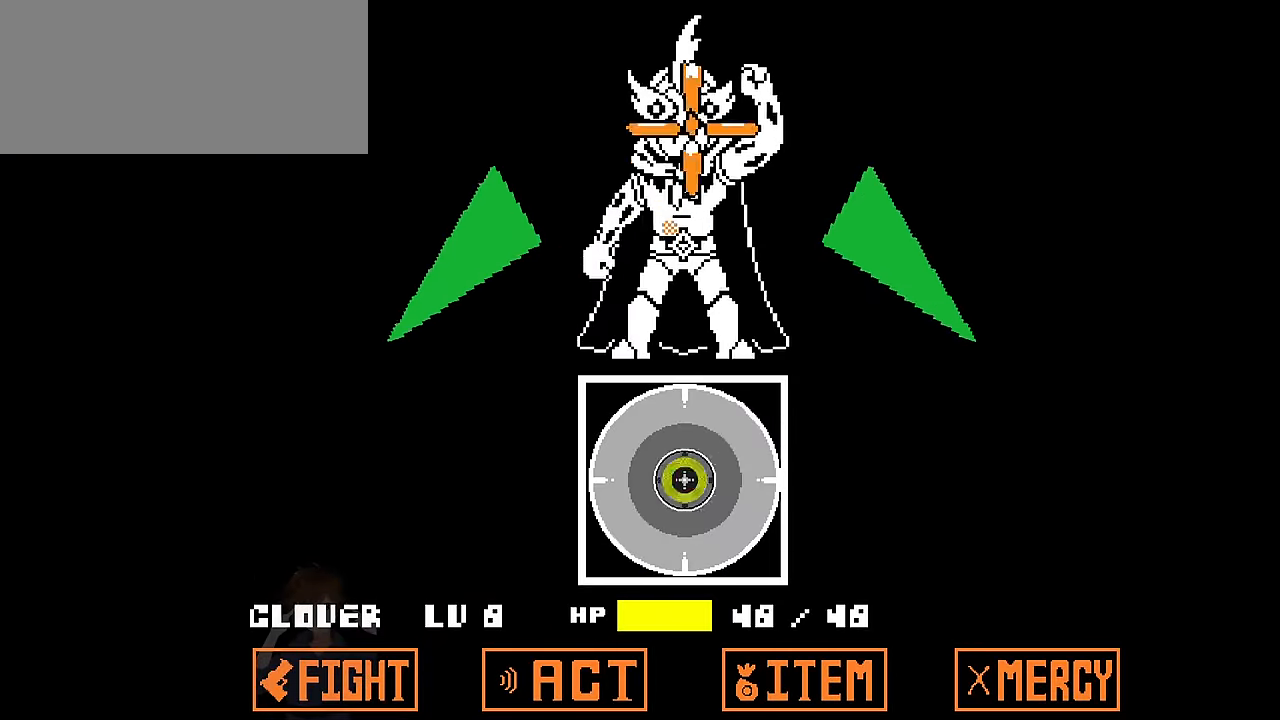
{"keys": [], "events": [[66, "z", "down"], [266, "z", "up"]]}
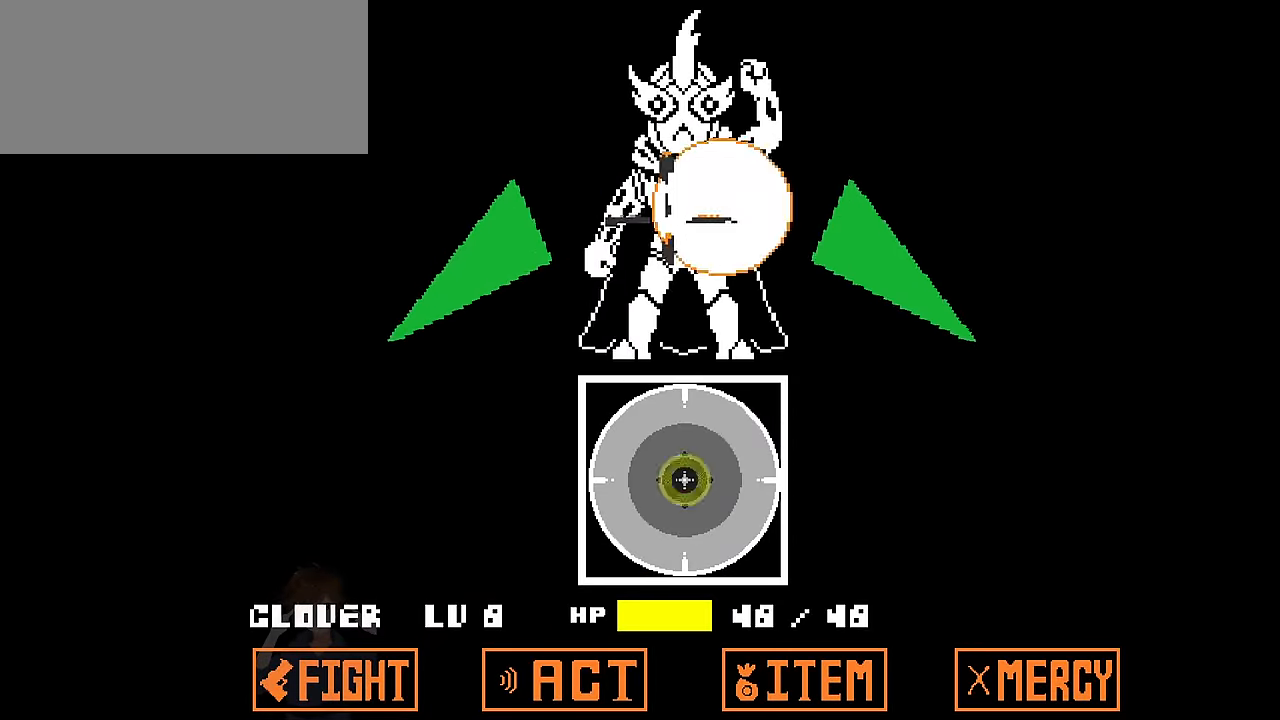
{"keys": [], "events": []}
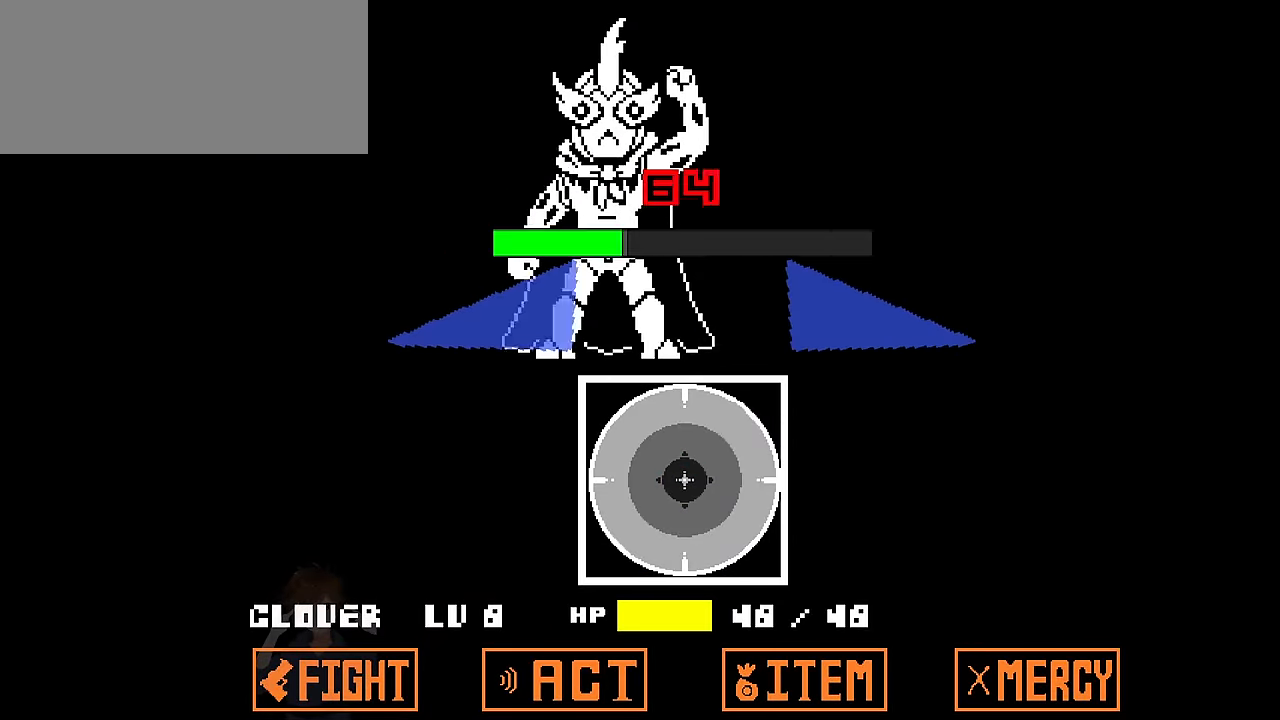
{"keys": [], "events": []}
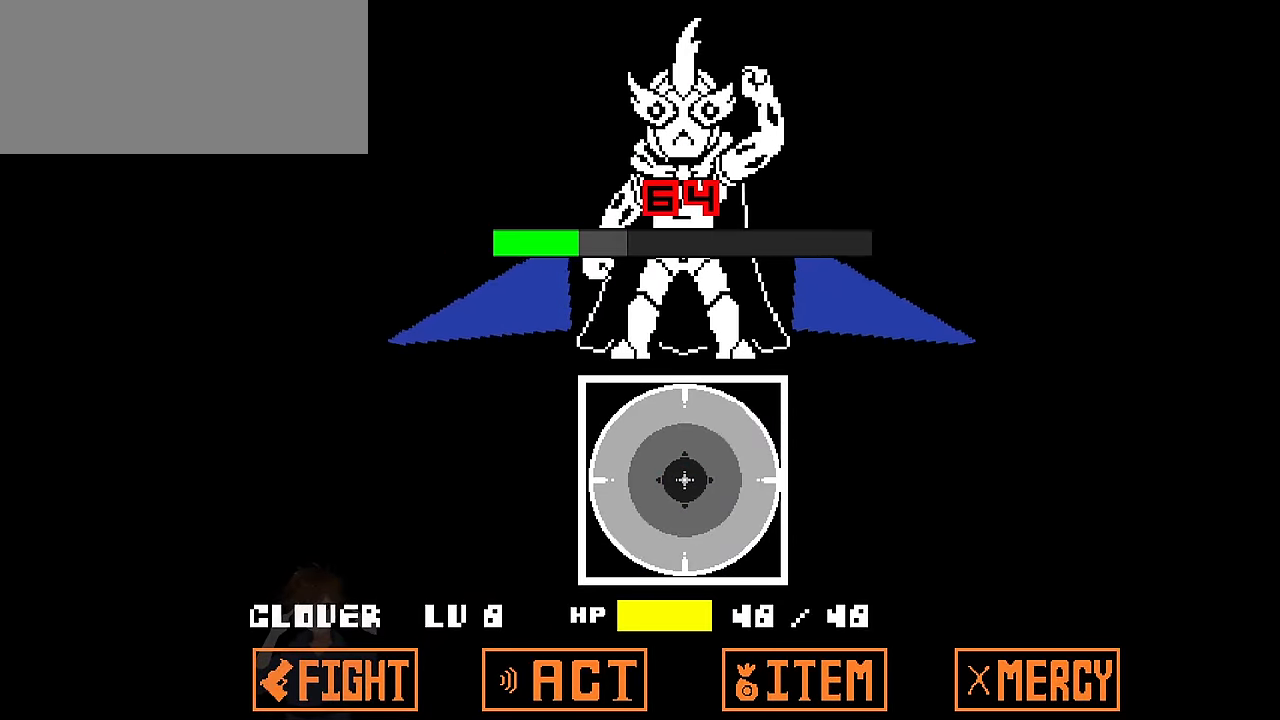
{"keys": [], "events": []}
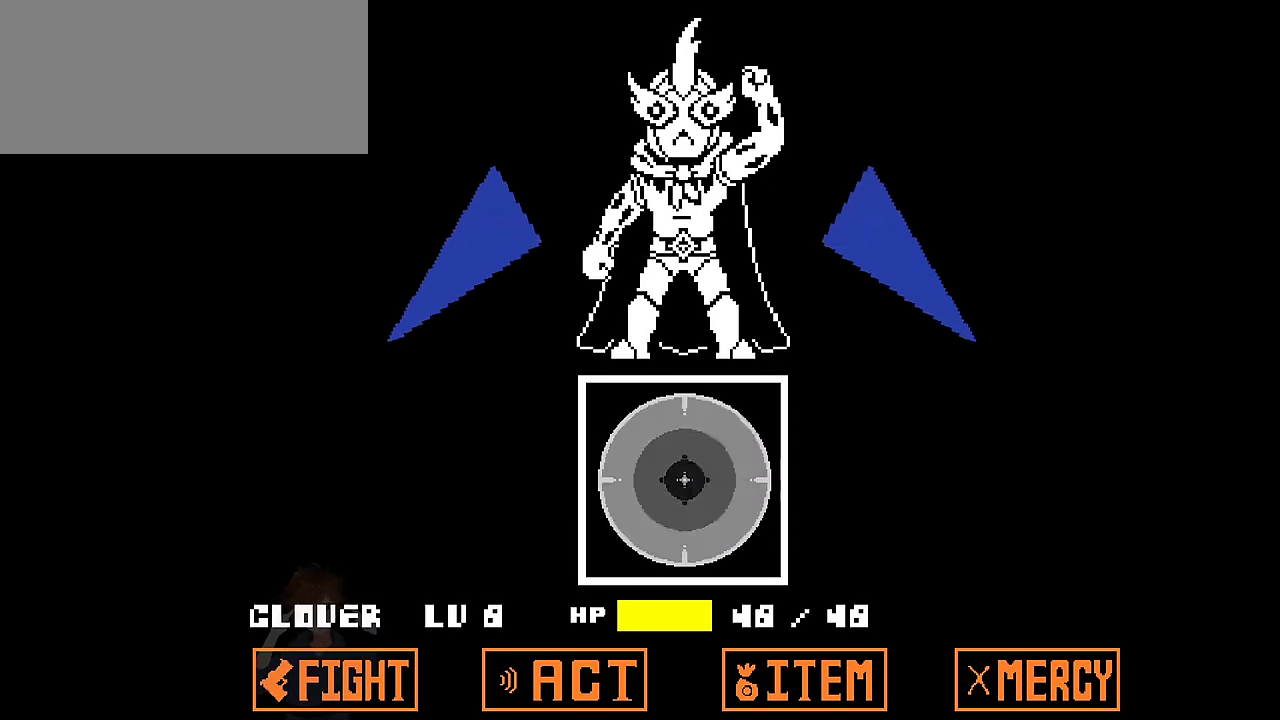
{"keys": [], "events": []}
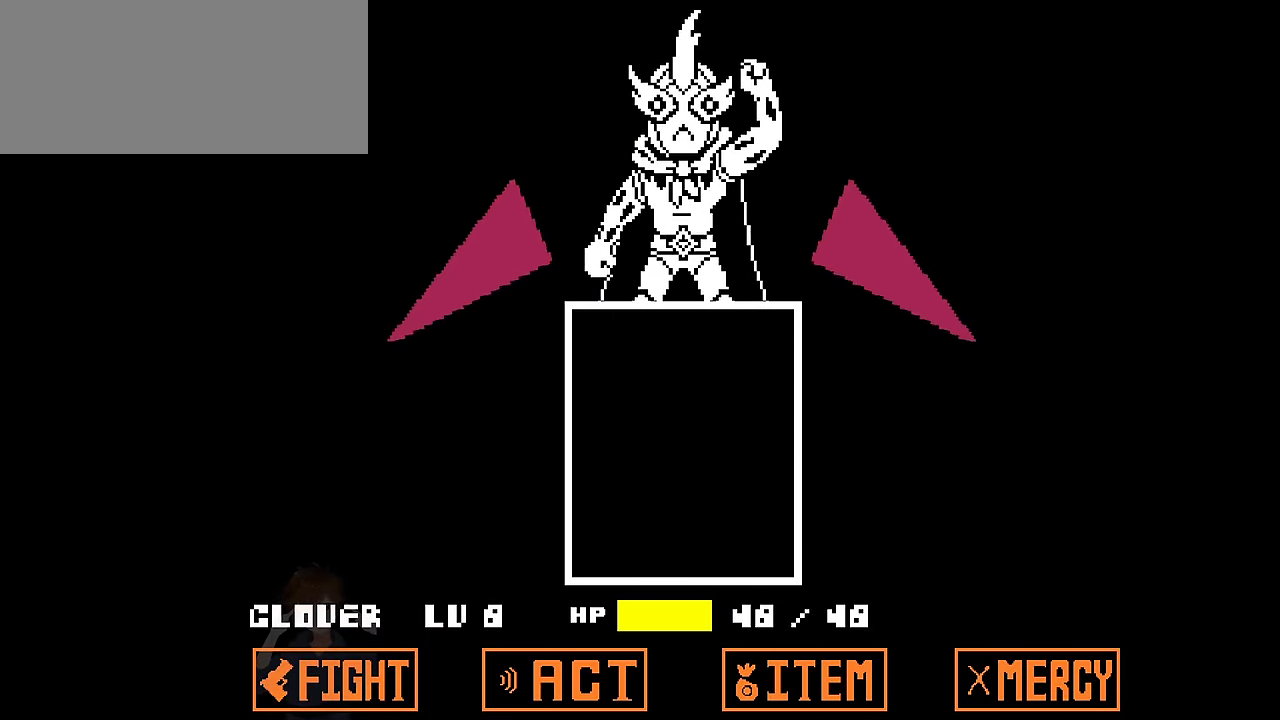
{"keys": [], "events": []}
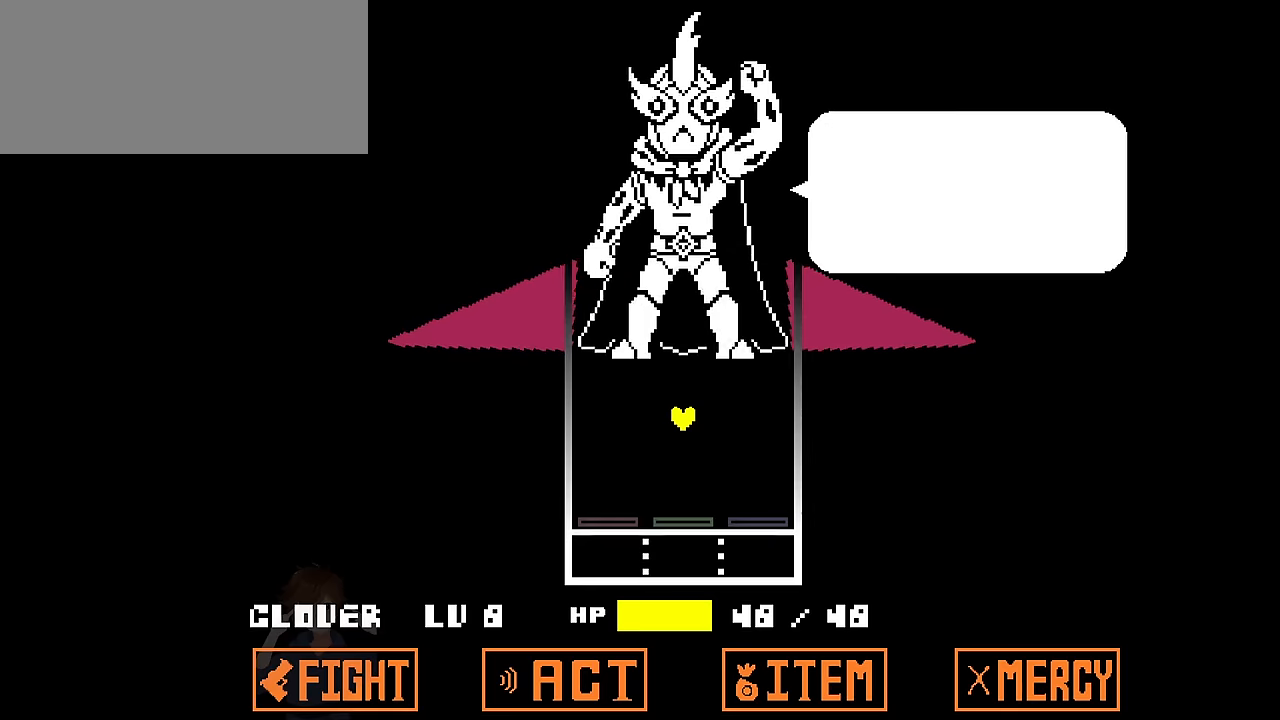
{"keys": [], "events": []}
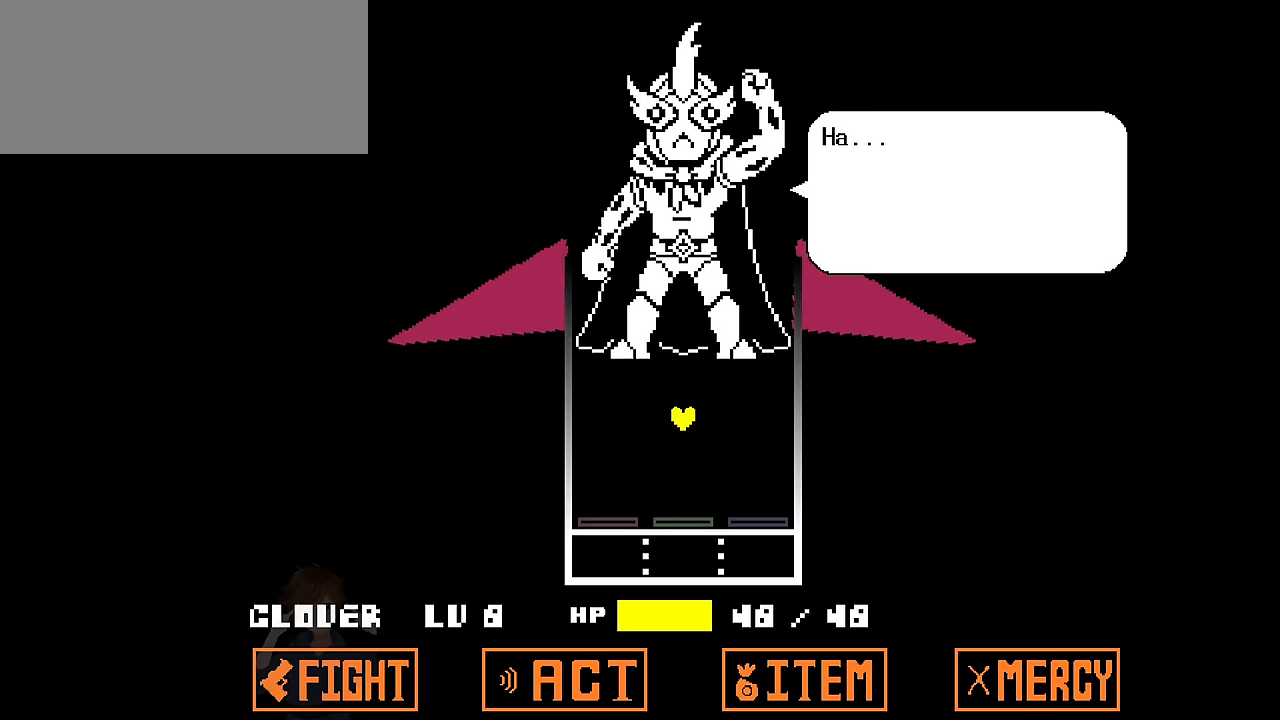
{"keys": ["z"], "events": [[67, "x", "down"], [201, "x", "up"], [467, "z", "down"]]}
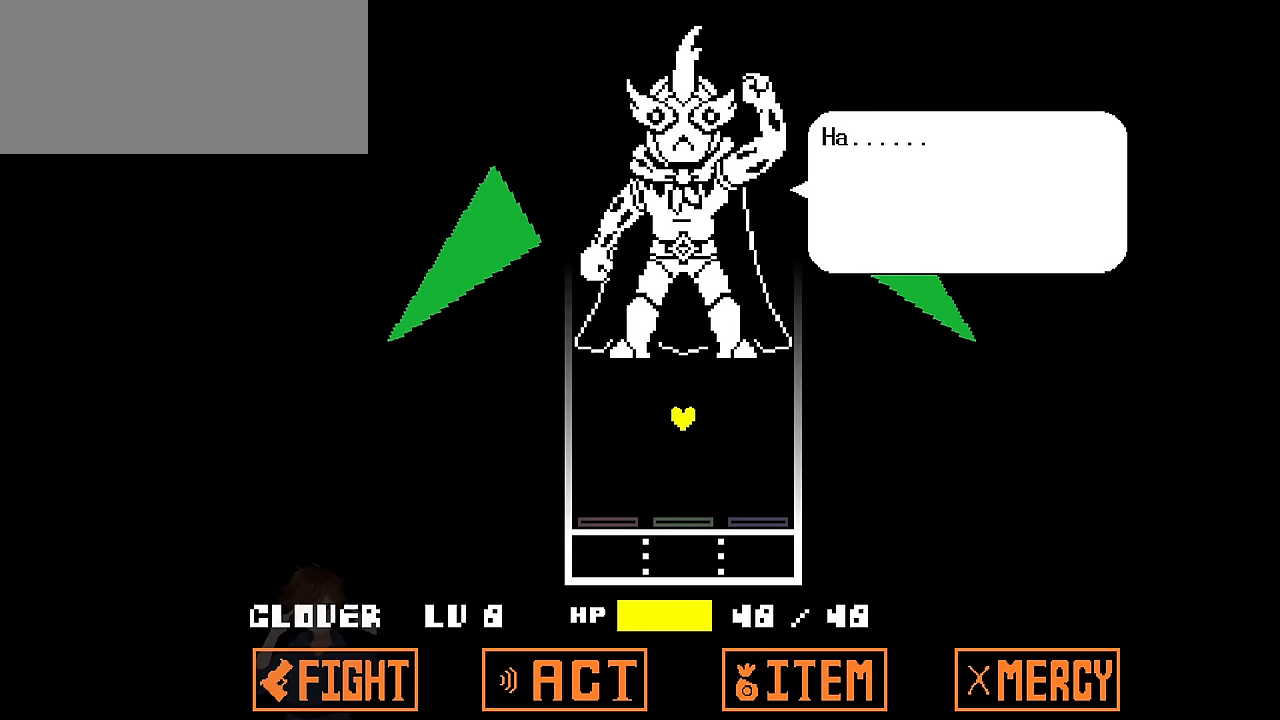
{"keys": [], "events": [[67, "z", "up"]]}
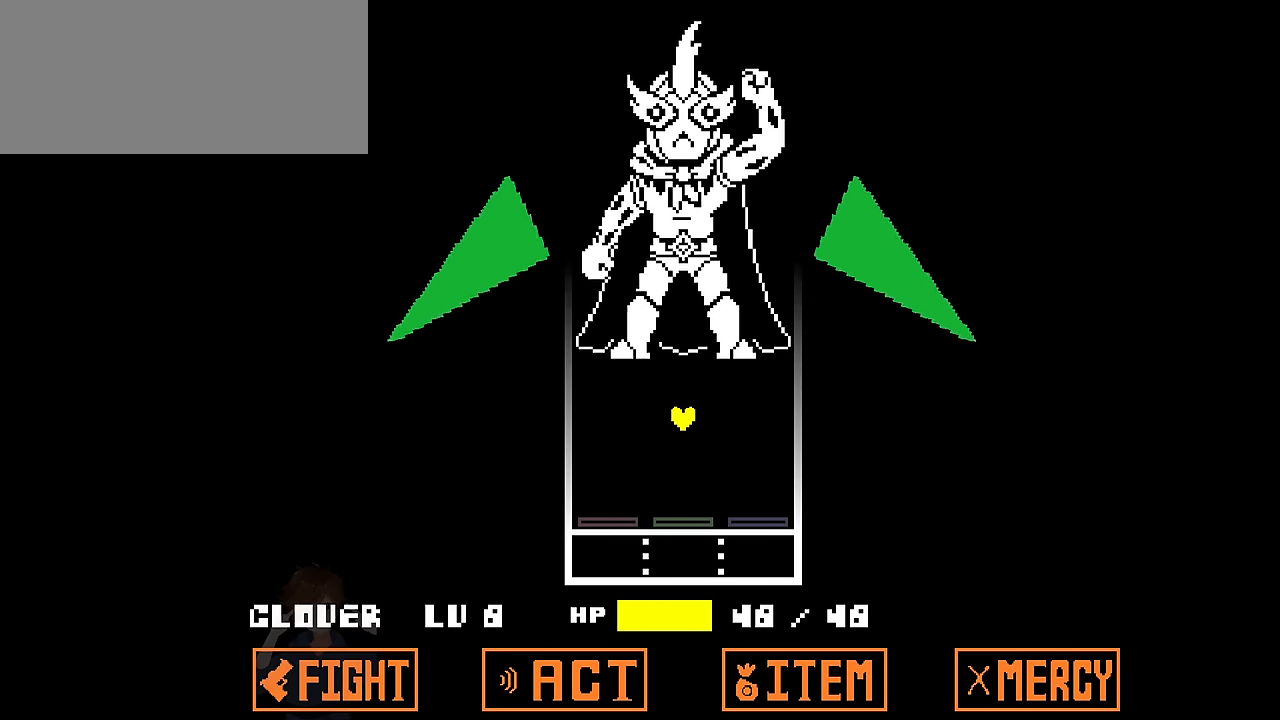
{"keys": [], "events": []}
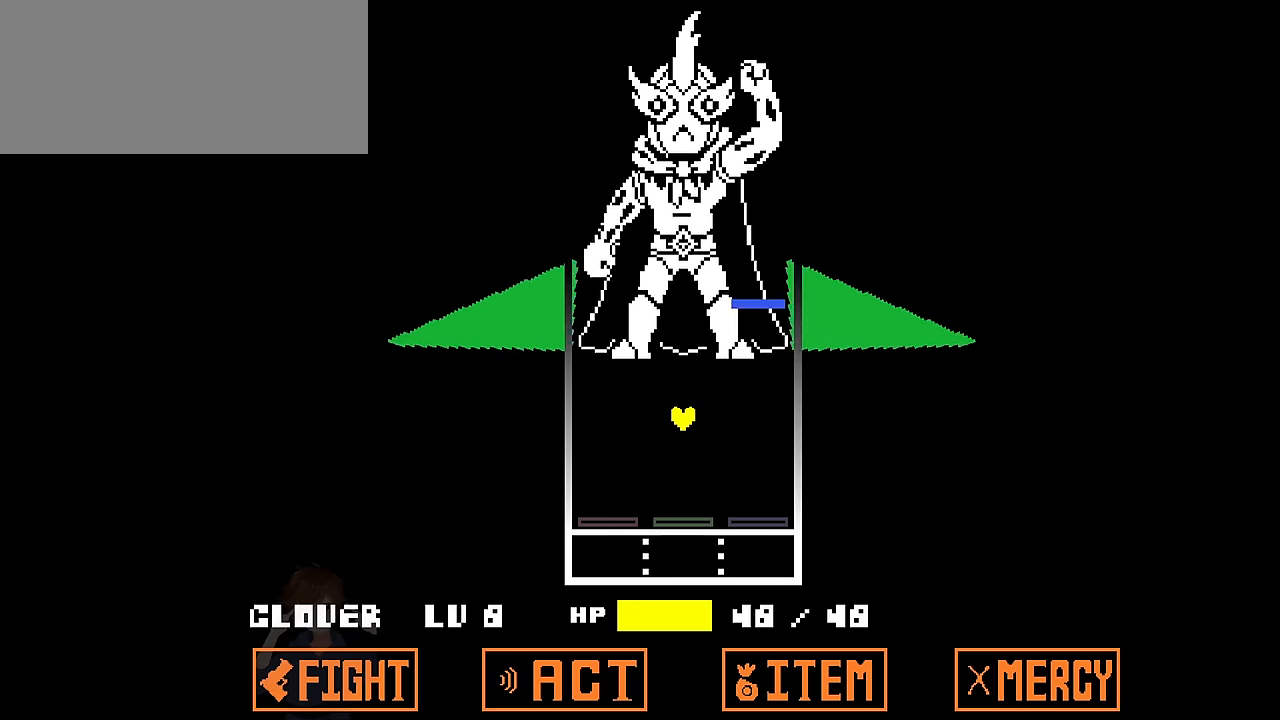
{"keys": [], "events": [[67, "down", "down"], [267, "down", "up"]]}
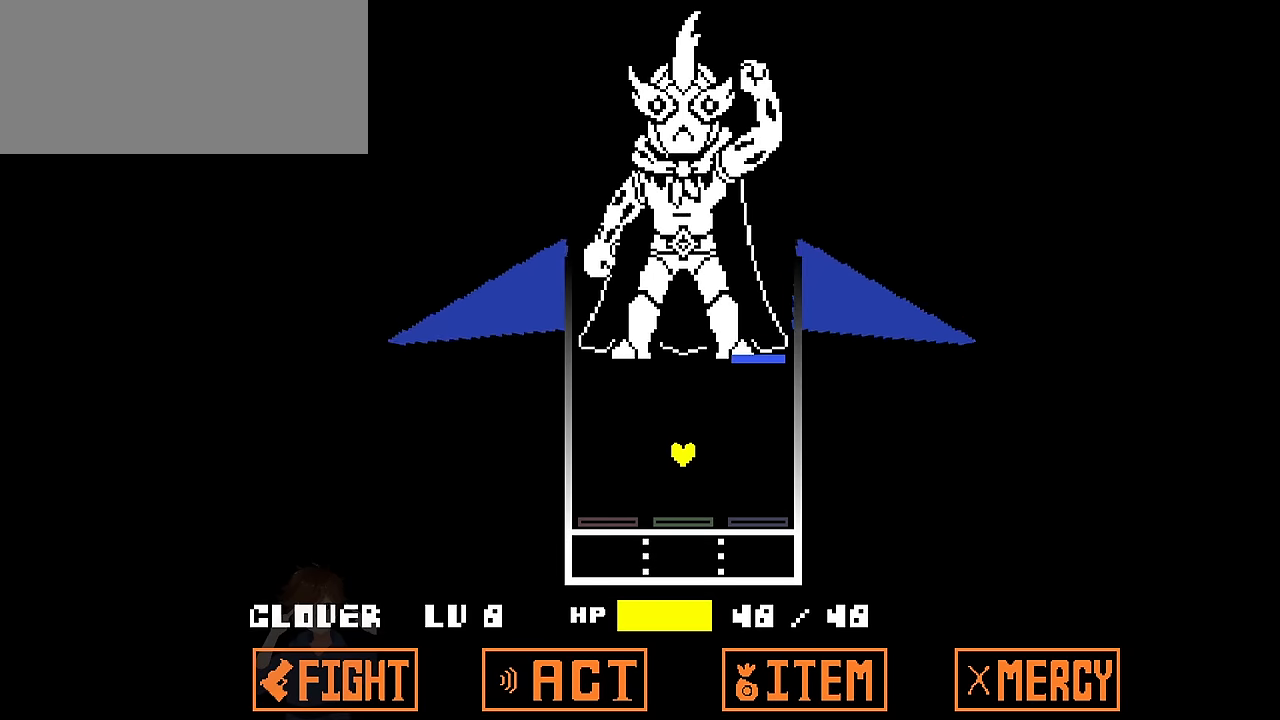
{"keys": ["left"], "events": [[400, "left", "down"]]}
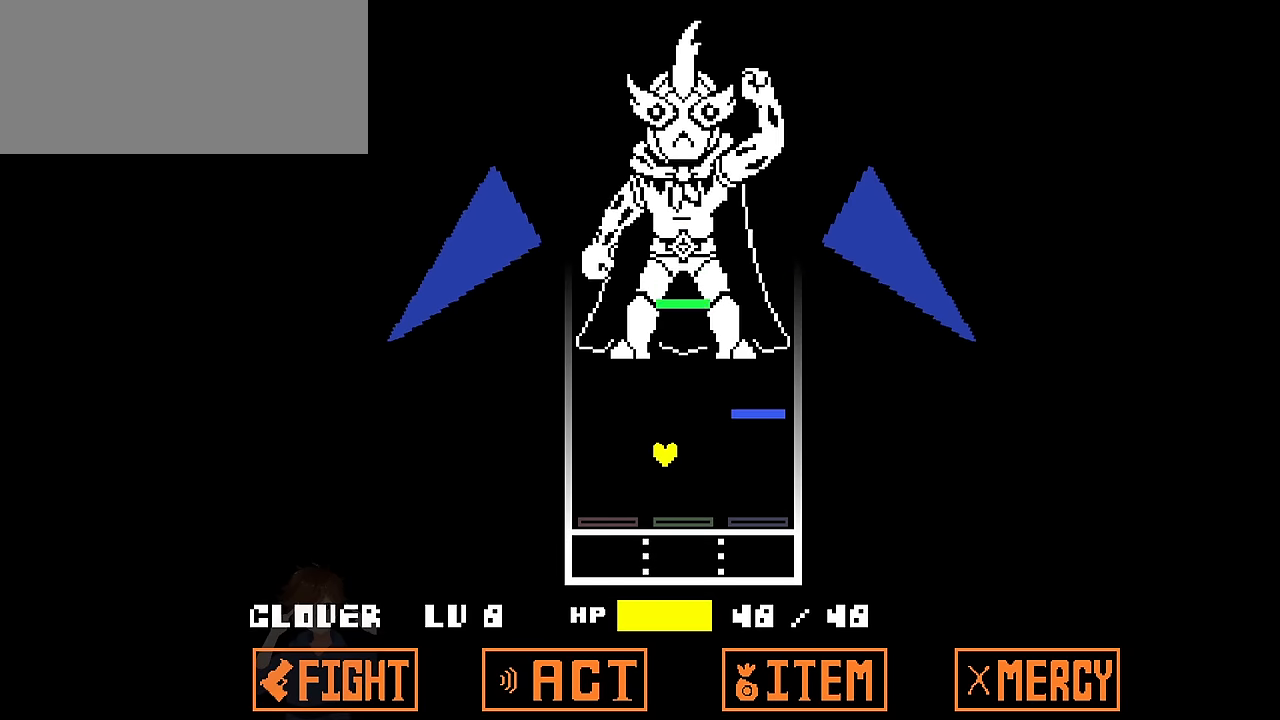
{"keys": ["up"], "events": [[334, "left", "up"], [468, "up", "down"]]}
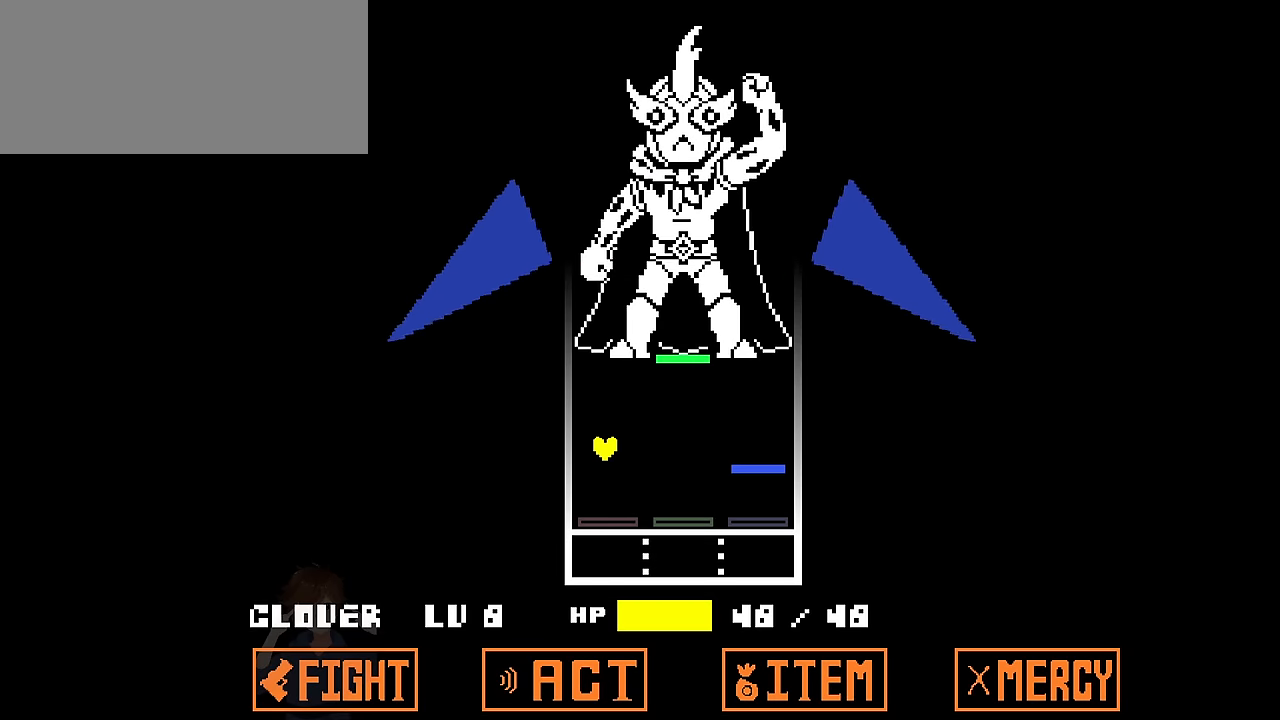
{"keys": [], "events": [[400, "up", "up"]]}
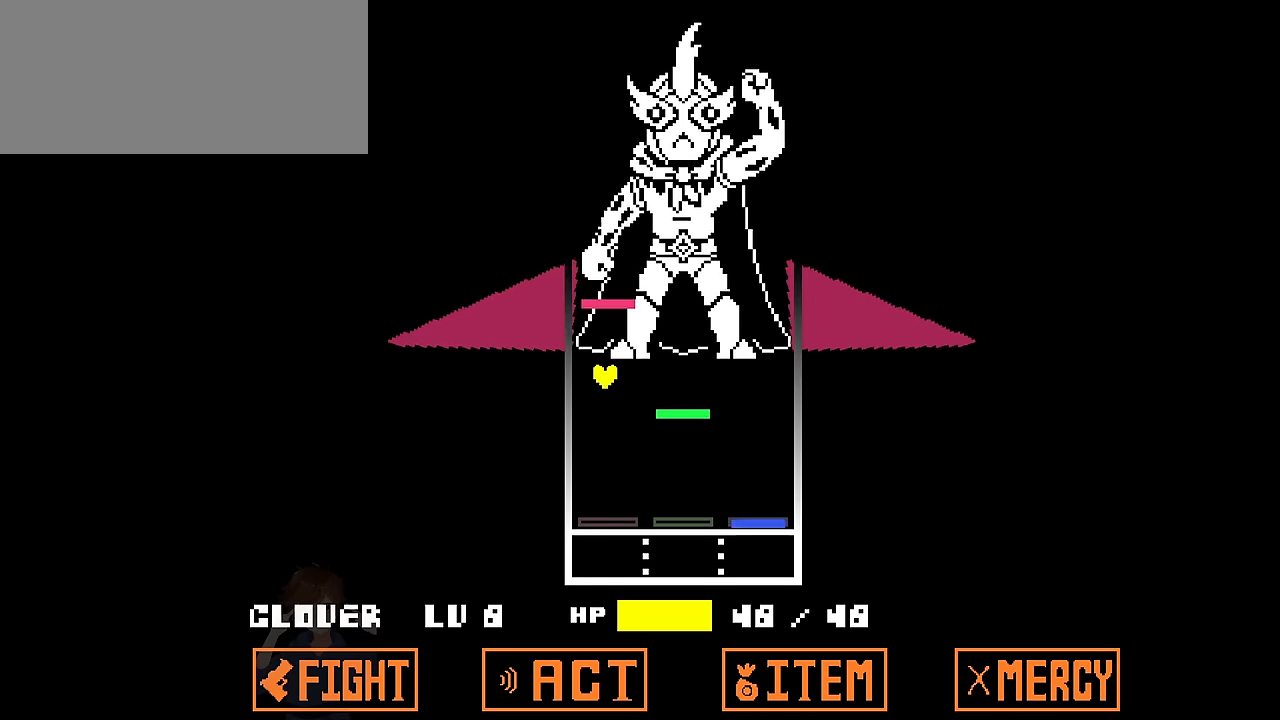
{"keys": ["left", "up"], "events": [[67, "right", "down"], [368, "up", "down"], [401, "right", "up"], [501, "left", "down"]]}
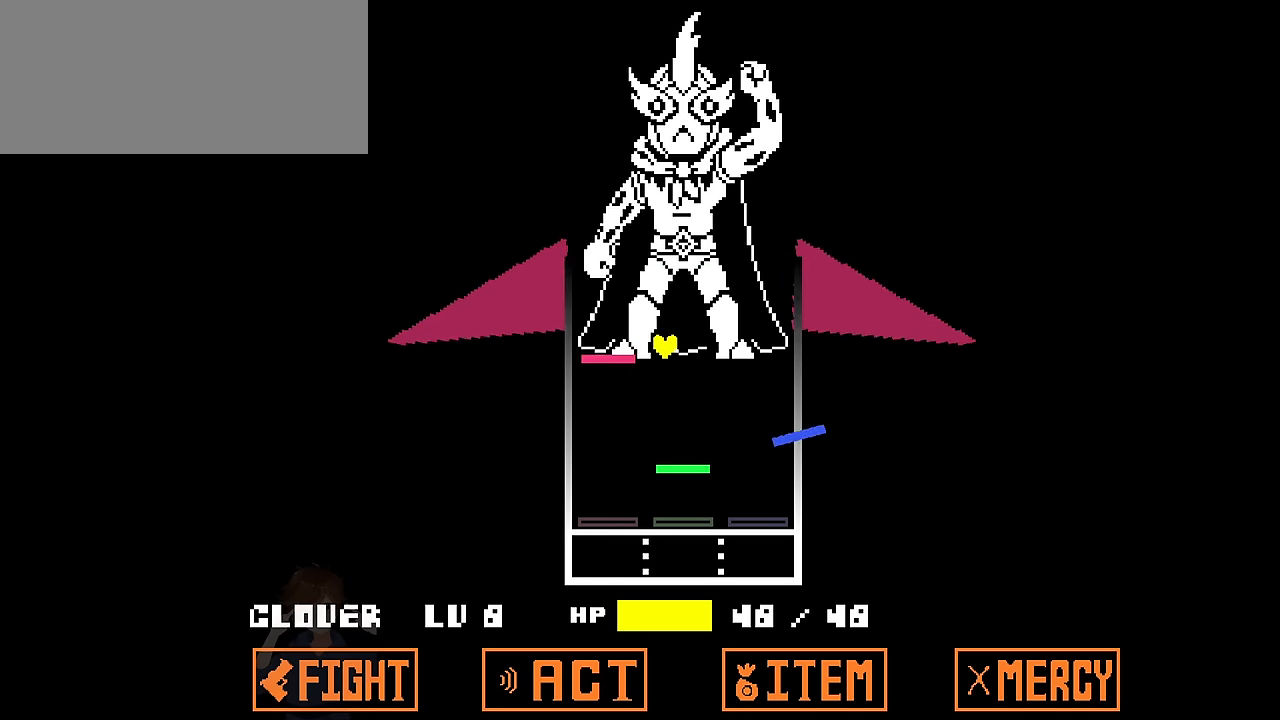
{"keys": [], "events": [[133, "up", "up"], [334, "left", "up"]]}
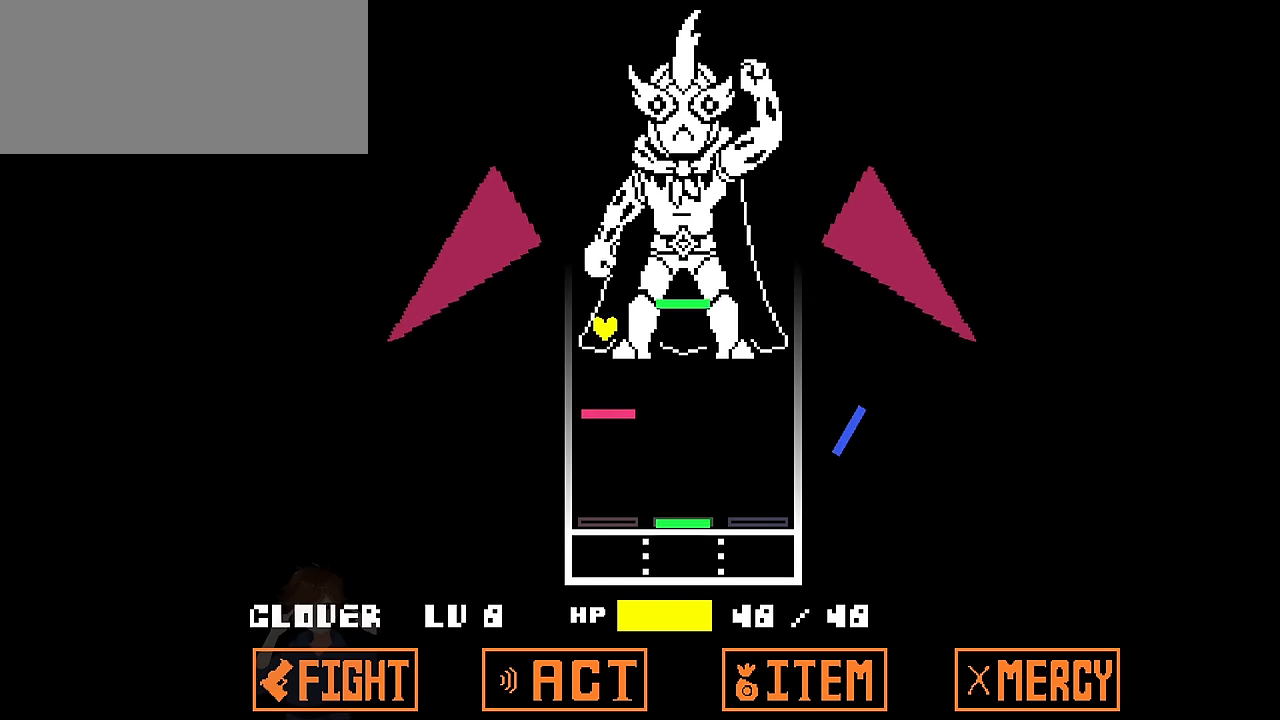
{"keys": ["up"], "events": [[34, "down", "down"], [167, "down", "up"], [167, "up", "down"], [334, "down", "down"], [334, "up", "up"], [501, "down", "up"], [501, "up", "down"]]}
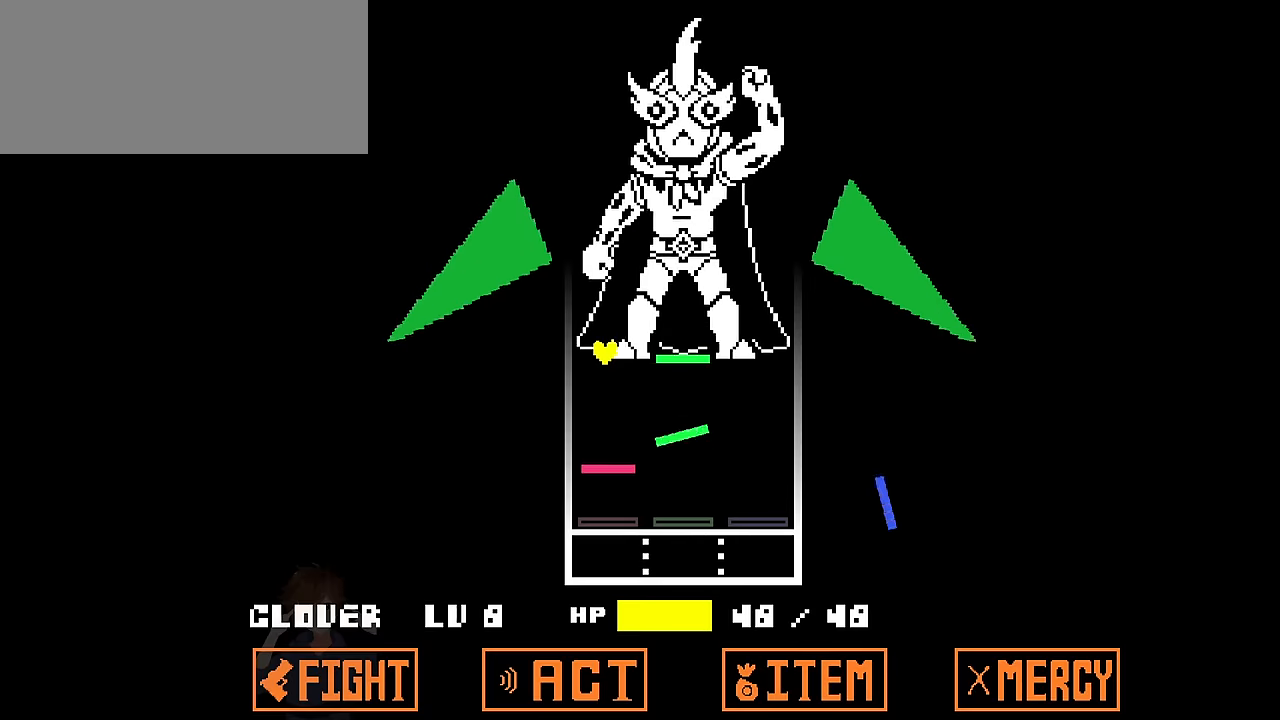
{"keys": ["down"], "events": [[133, "down", "down"], [133, "up", "up"], [267, "down", "up"], [267, "up", "down"], [400, "up", "up"], [500, "down", "down"]]}
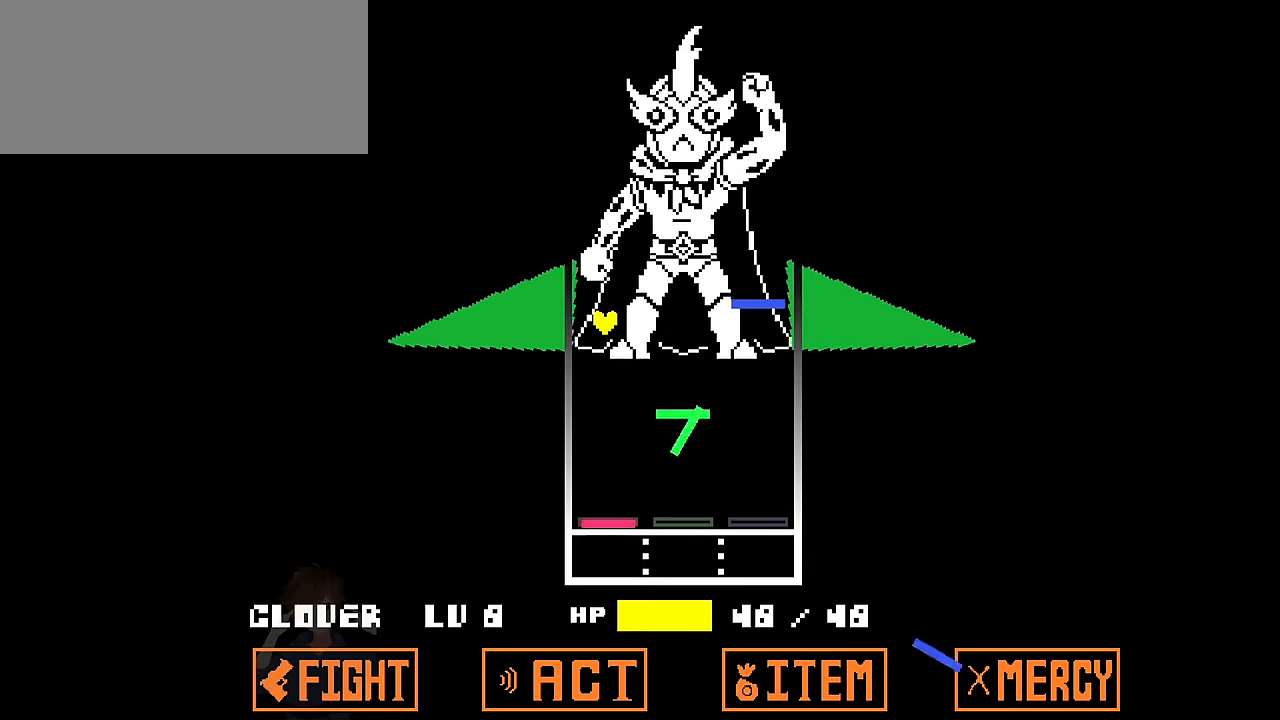
{"keys": ["up"], "events": [[167, "down", "up"], [167, "up", "down"], [300, "down", "down"], [300, "up", "up"], [434, "down", "up"], [434, "up", "down"]]}
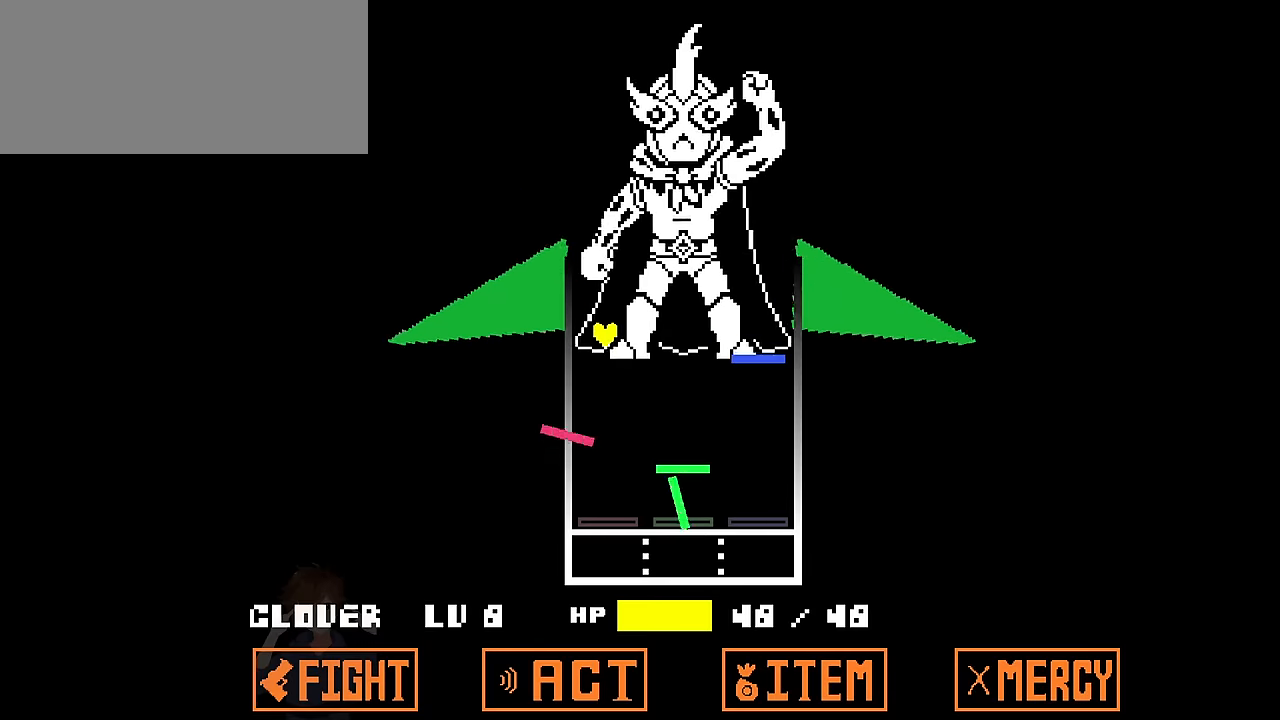
{"keys": ["down"], "events": [[66, "up", "up"], [100, "down", "down"], [200, "down", "up"], [267, "up", "down"], [367, "down", "down"], [367, "up", "up"]]}
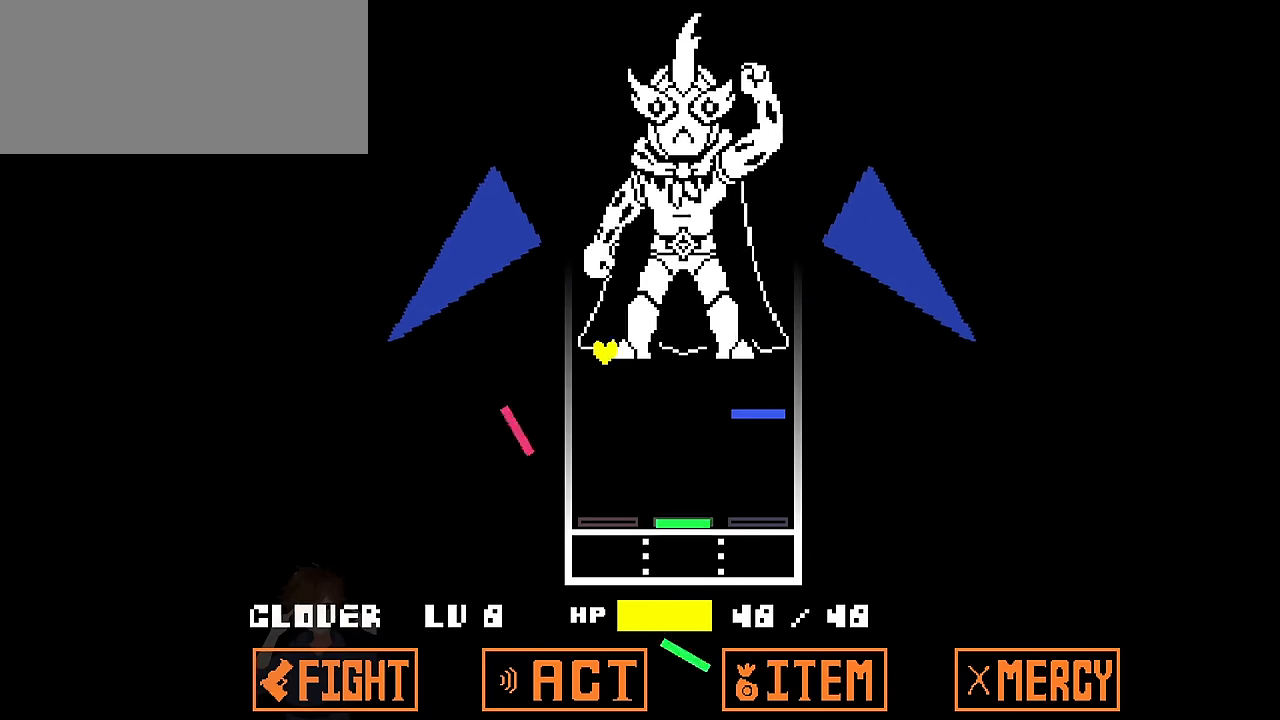
{"keys": ["down"], "events": [[34, "down", "up"], [34, "up", "down"], [167, "down", "down"], [167, "up", "up"], [334, "down", "up"], [334, "up", "down"], [467, "down", "down"], [467, "up", "up"]]}
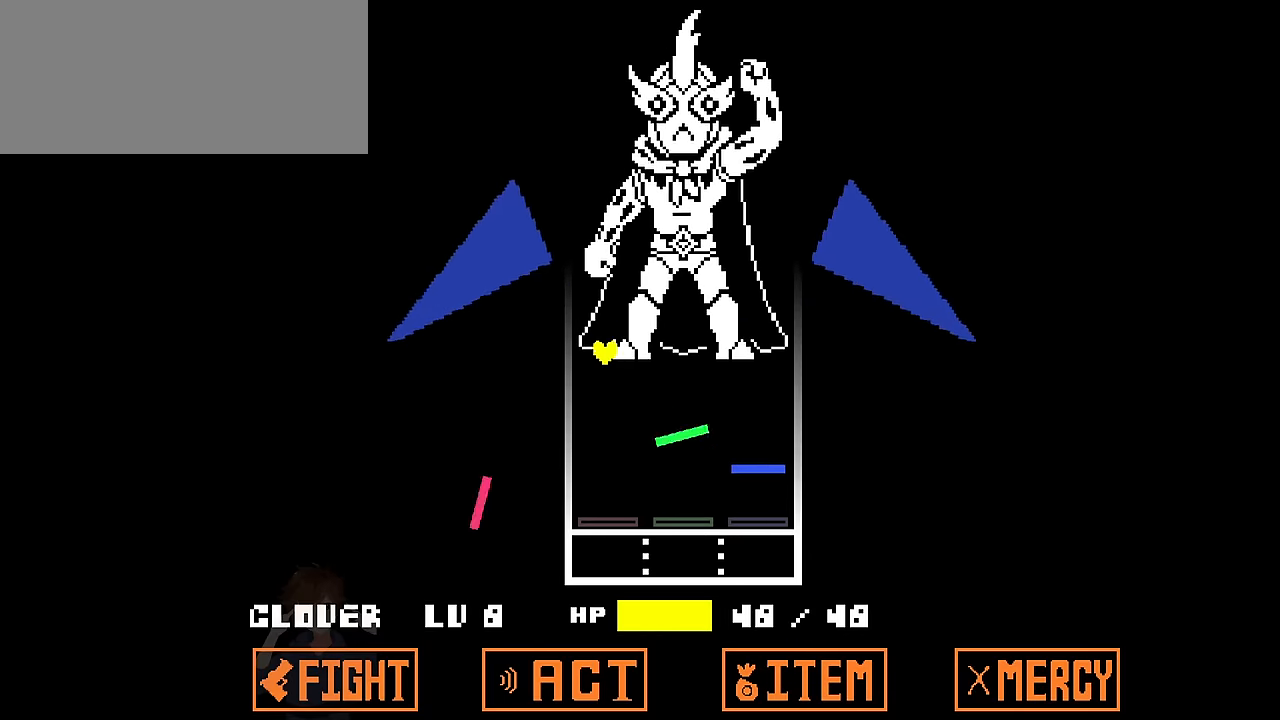
{"keys": ["down"], "events": [[133, "down", "up"], [133, "up", "down"], [233, "up", "up"], [300, "down", "down"]]}
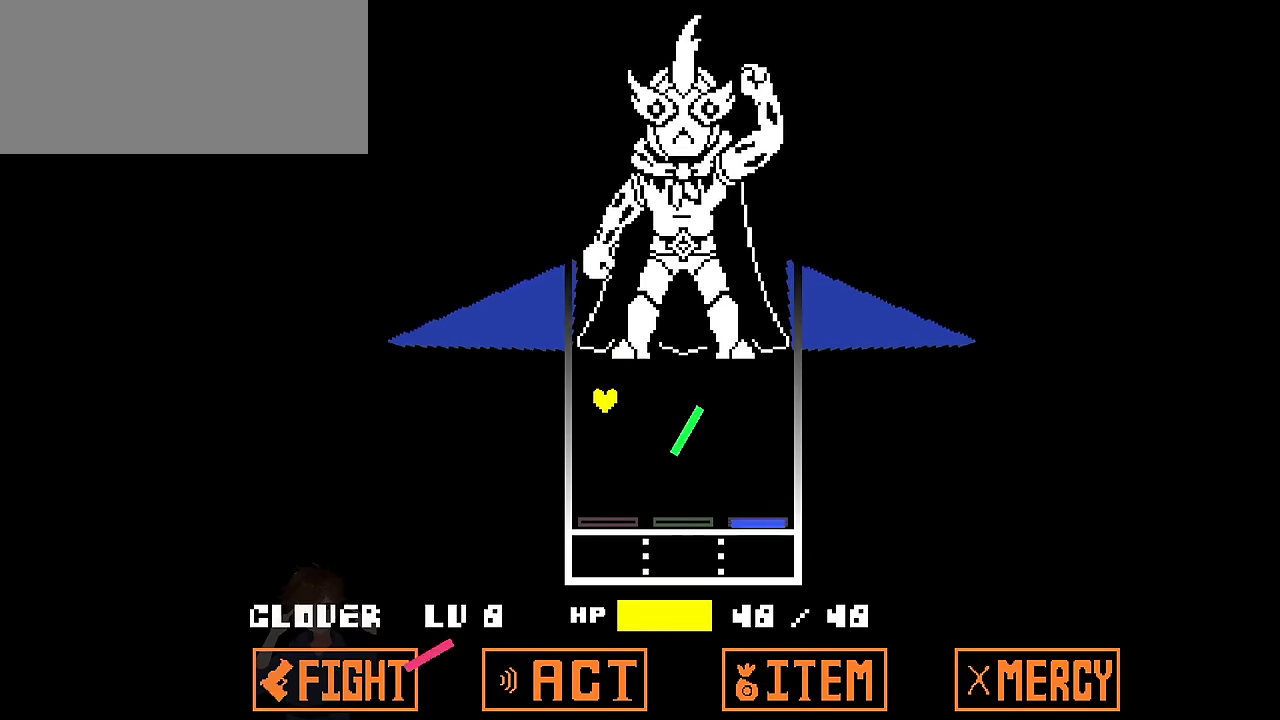
{"keys": ["down"], "events": [[34, "up", "down"], [67, "down", "up"], [134, "up", "up"], [167, "down", "down"]]}
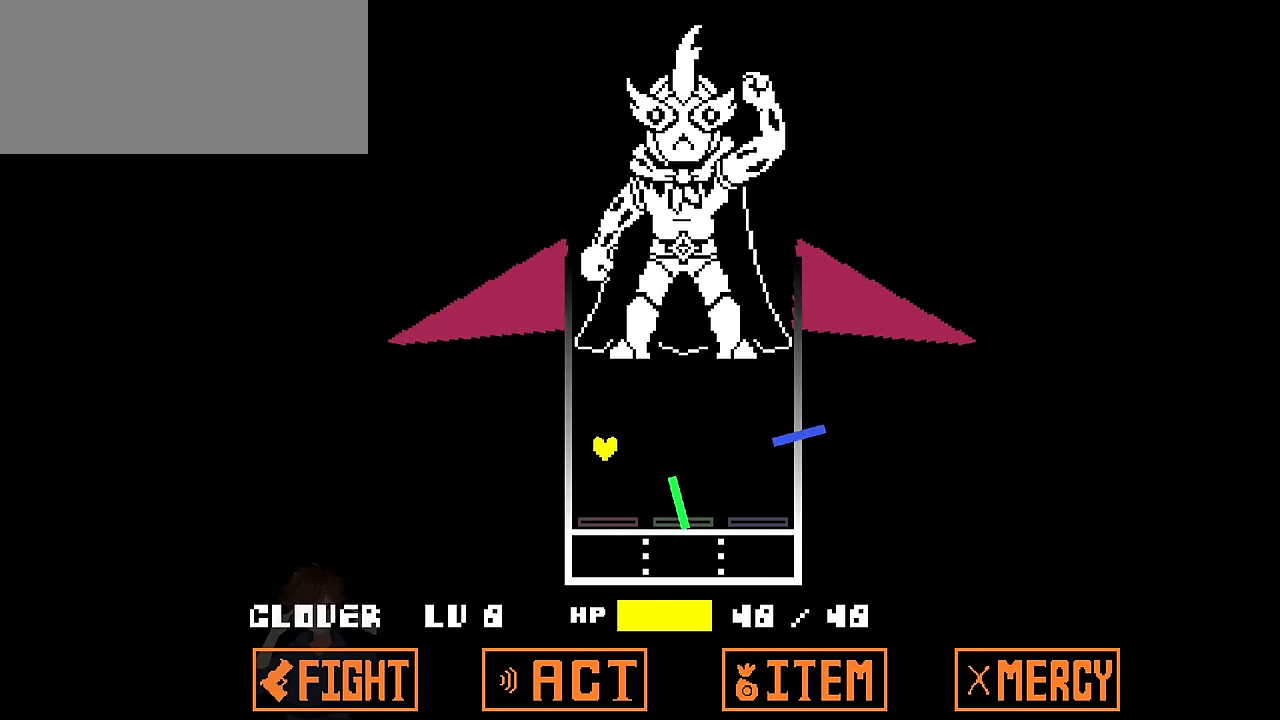
{"keys": ["down"], "events": []}
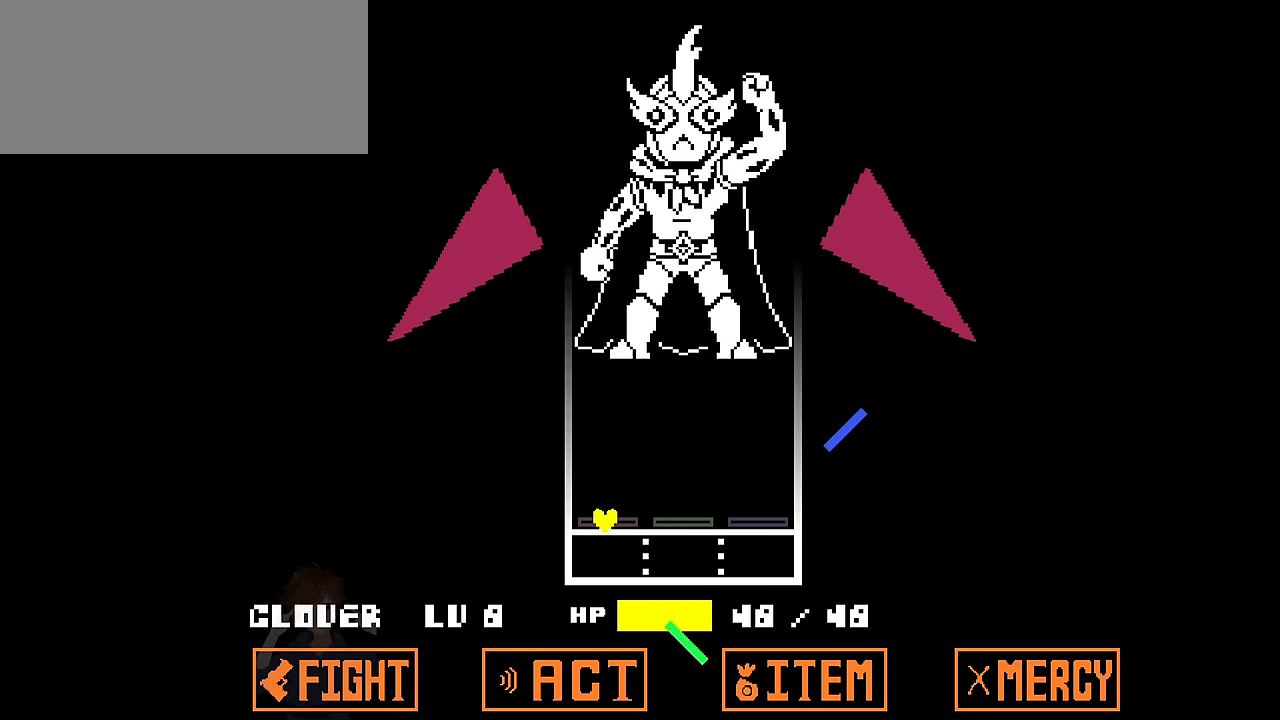
{"keys": ["right"], "events": [[34, "down", "up"], [334, "right", "down"]]}
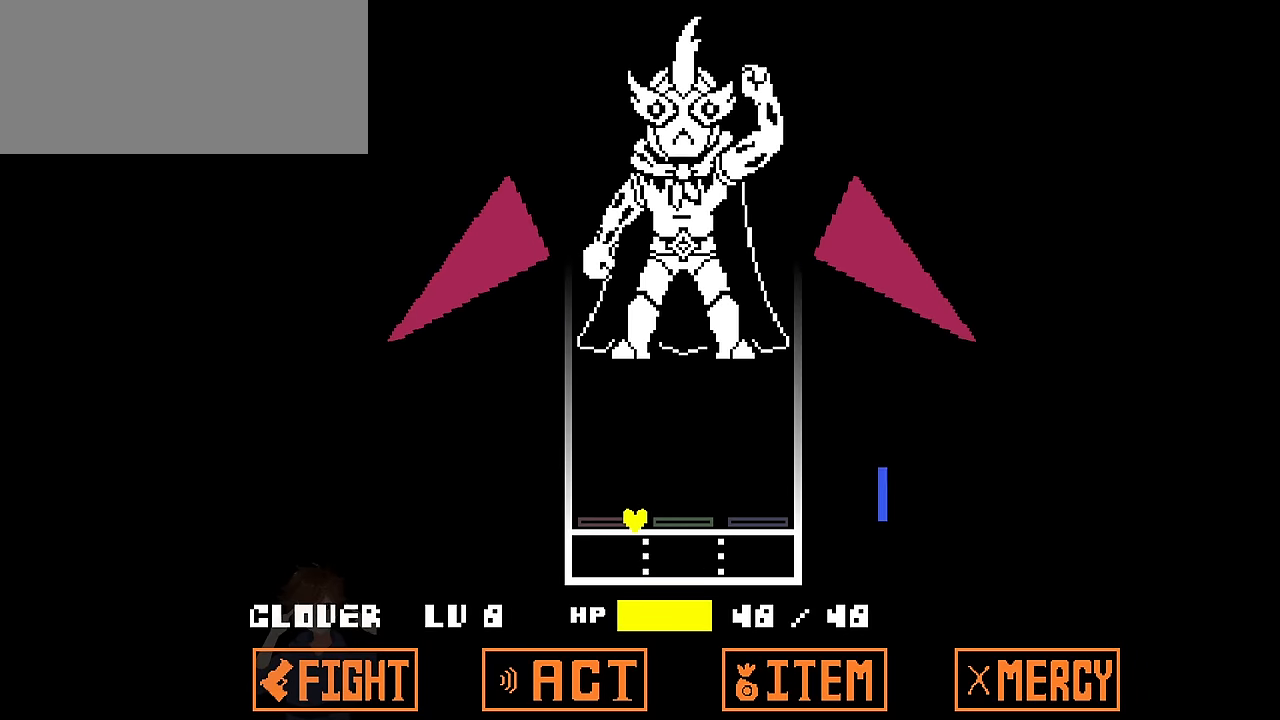
{"keys": ["right"], "events": []}